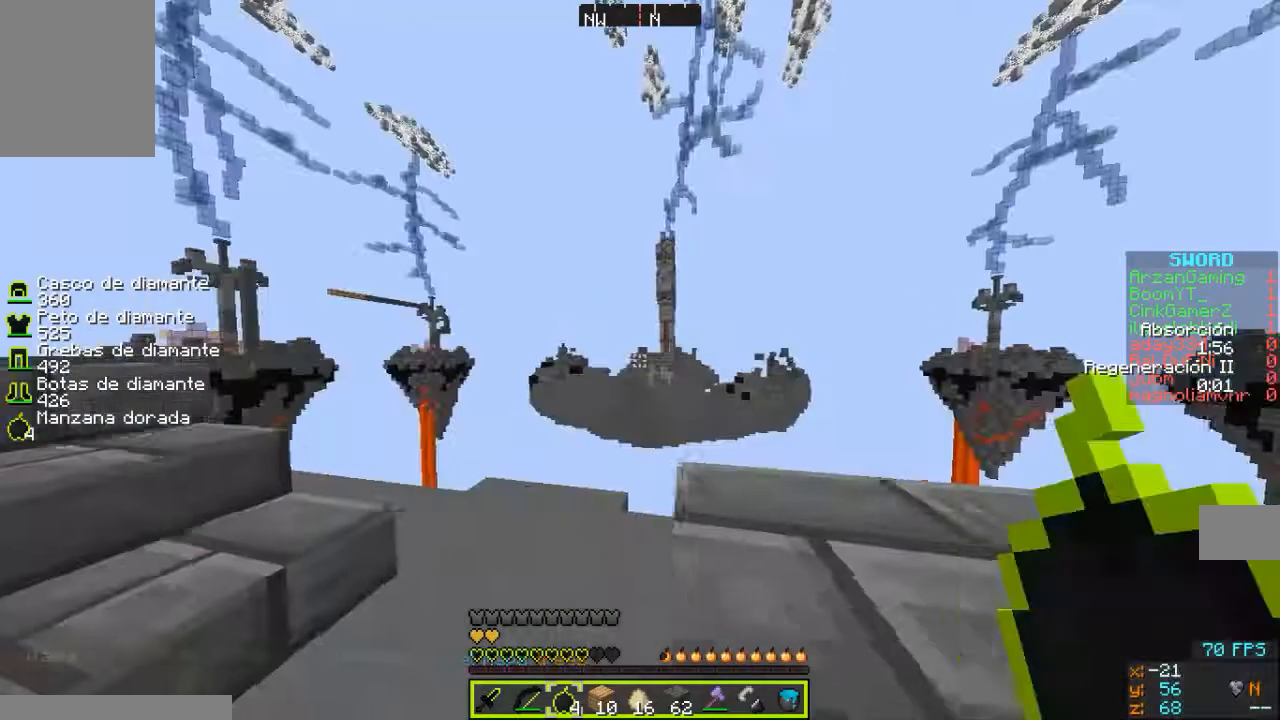
Gameplay with keyboard and mouse; each line is a JSON object with the keys and mouse buttons held at the frame after it. "events" lists presses ("down") and releases ("up") of "a", "d", "s", "w", "mouse_left" and "mouse_right" between this image and that frame as [ms after this image, input, new state], when the widget could be followed in between. "mouse_left", "mouse_right" = the "left", "right" buttons of the "mouse" list. No other keys are recorded. Fast repeated clicks can show as one long hold. Mouse movement is not recorded.
{"keys": ["a"], "mouse": [], "events": [[33, "w", "up"], [133, "w", "down"], [333, "w", "up"]]}
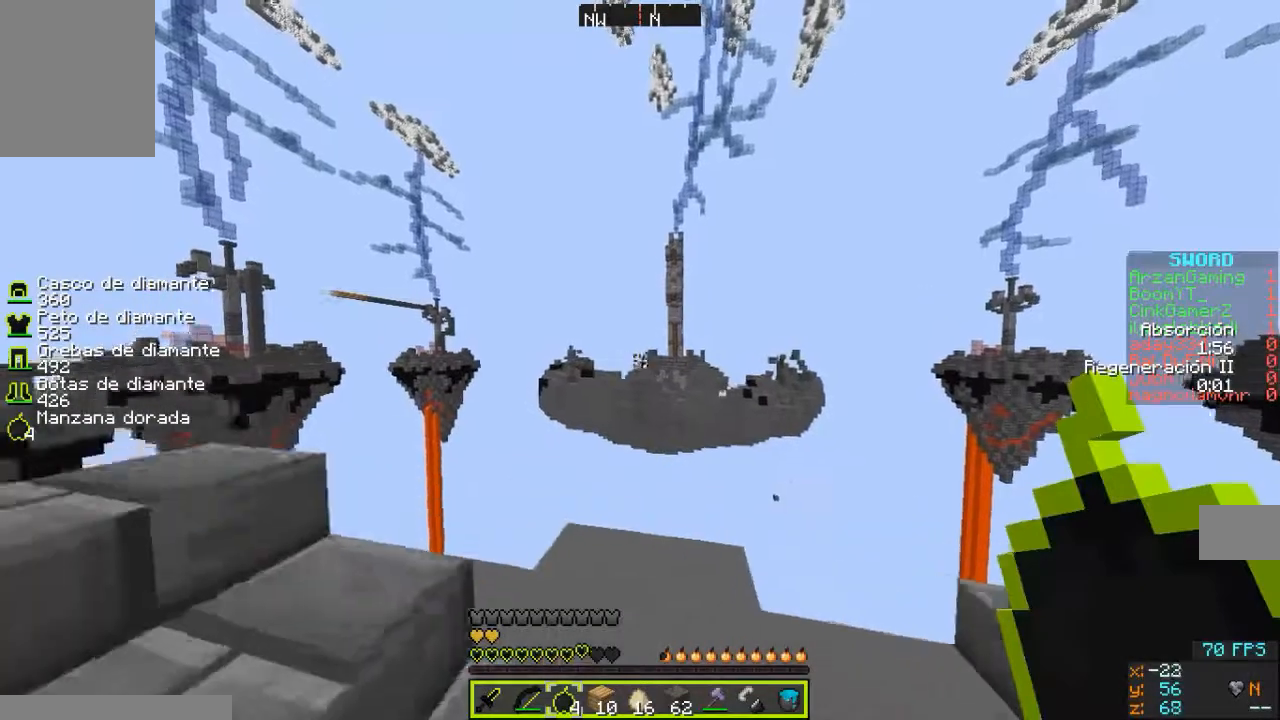
{"keys": ["a", "w"], "mouse": [], "events": [[233, "w", "down"]]}
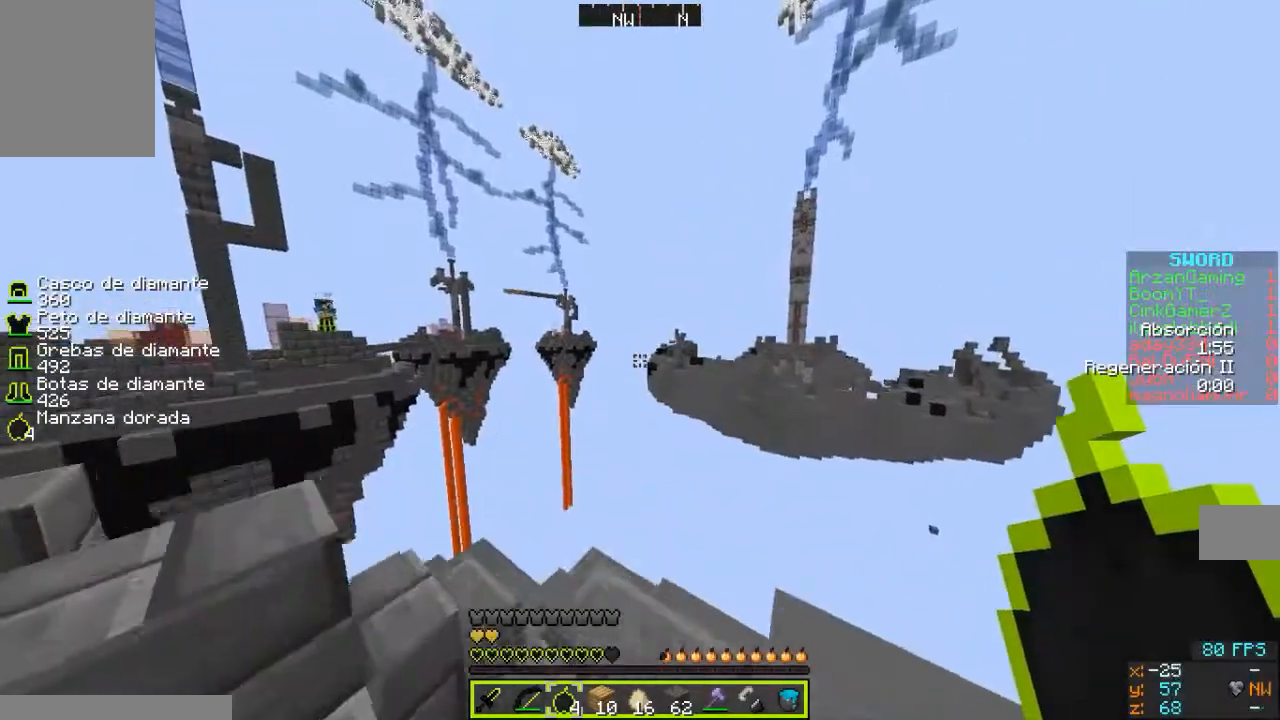
{"keys": [], "mouse": [], "events": [[133, "w", "up"], [500, "a", "up"]]}
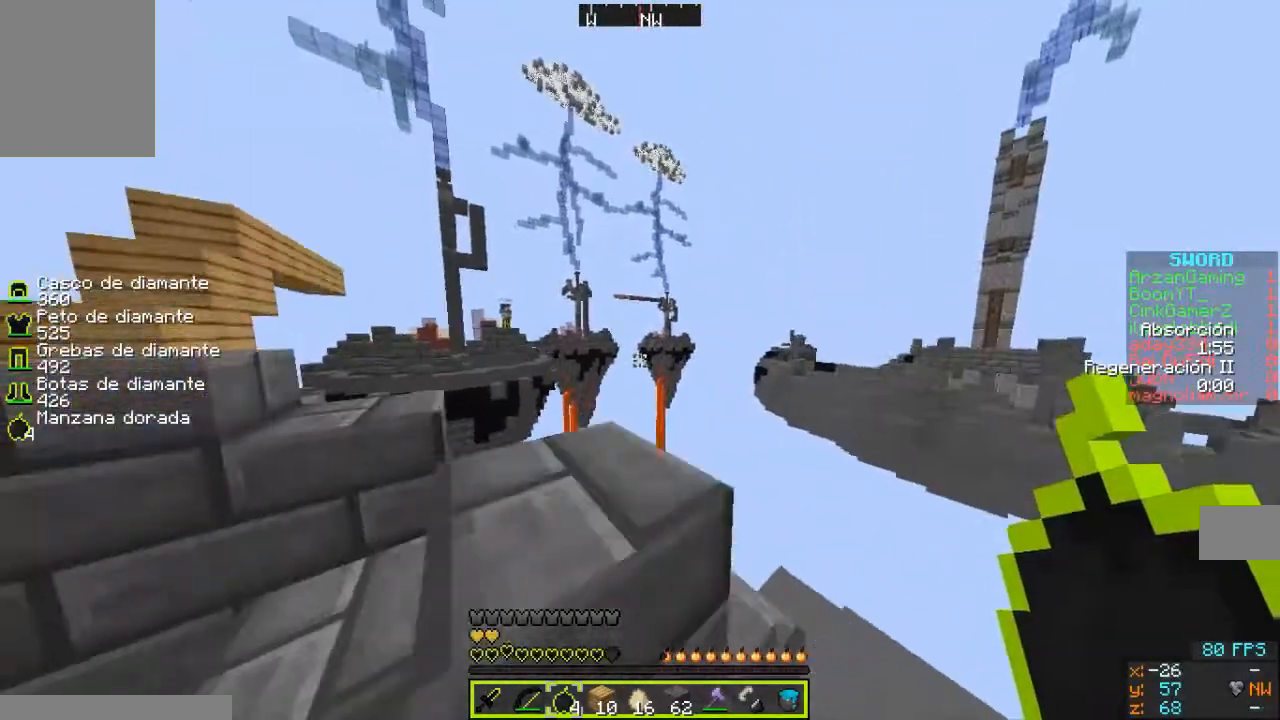
{"keys": [], "mouse": [], "events": []}
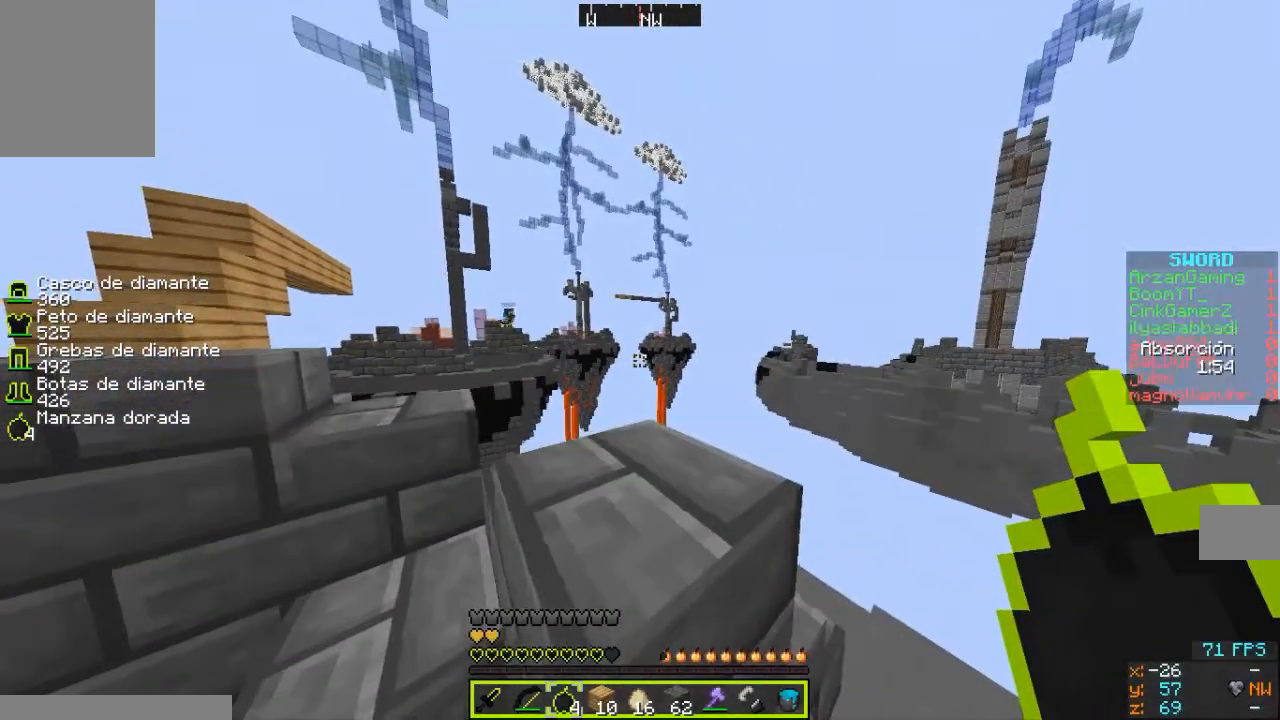
{"keys": [], "mouse": [], "events": []}
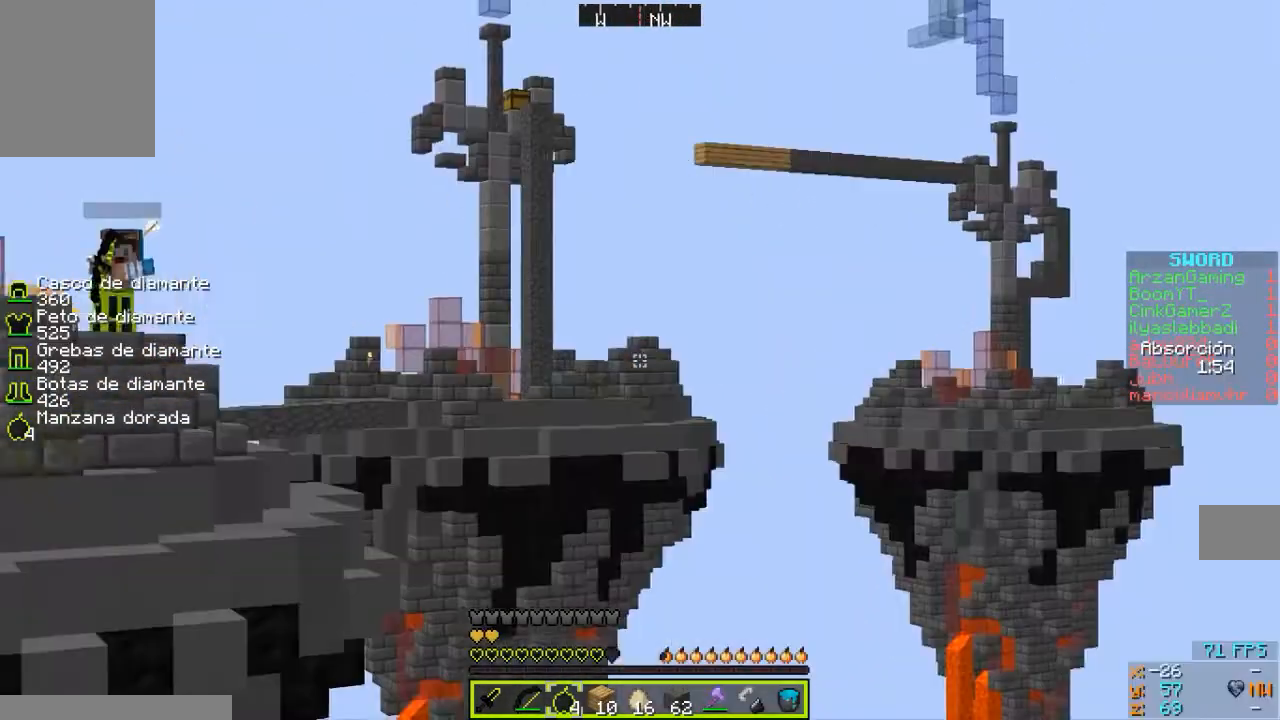
{"keys": ["a", "s"], "mouse": [], "events": [[333, "s", "down"], [400, "a", "down"]]}
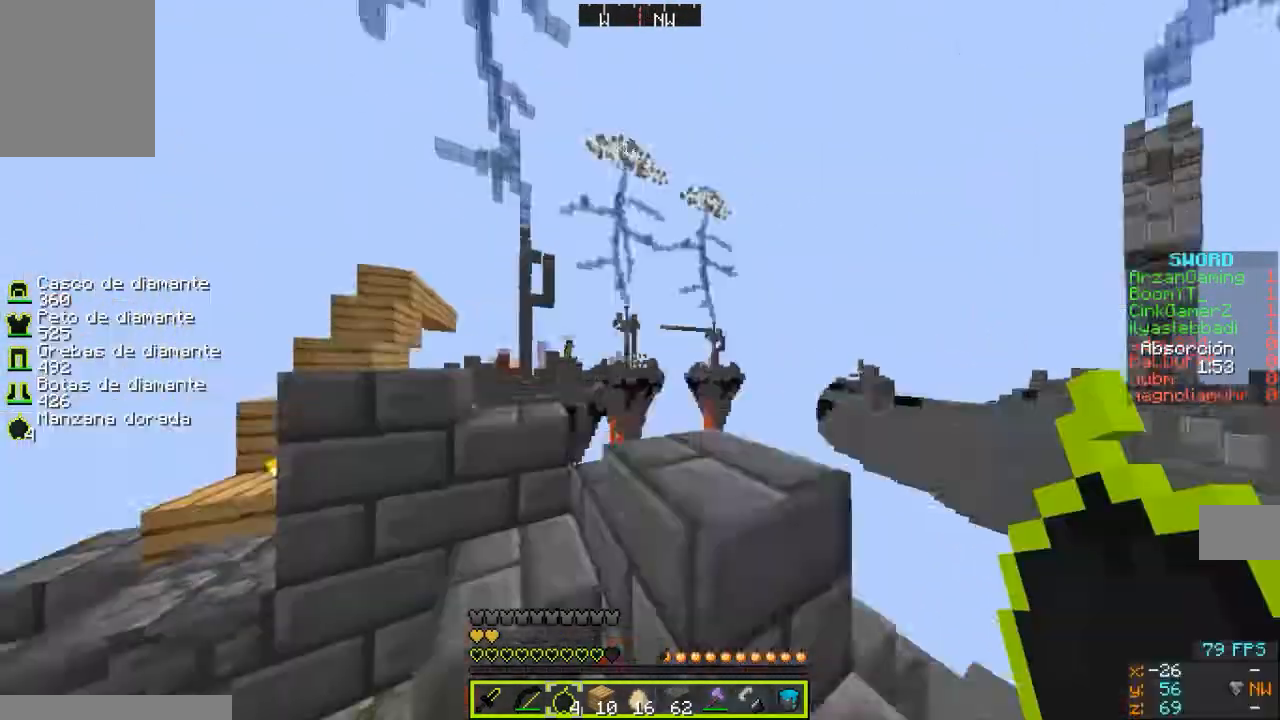
{"keys": ["a", "s"], "mouse": [], "events": []}
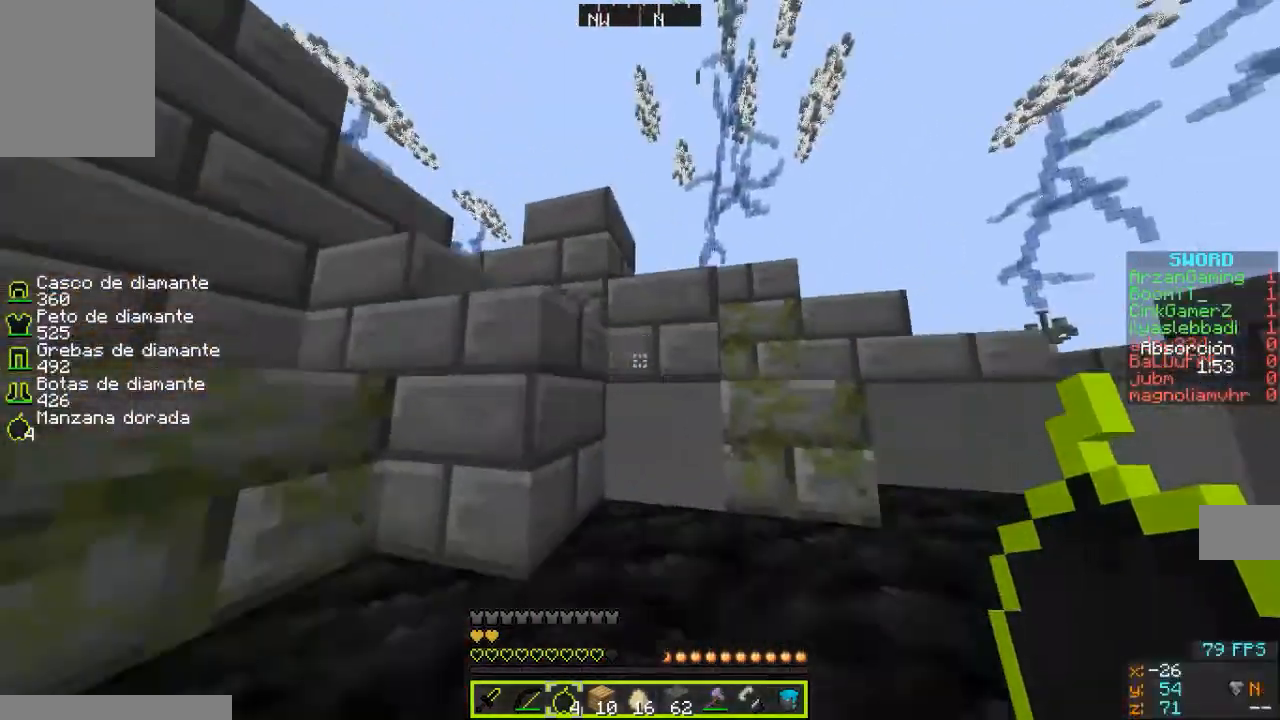
{"keys": [], "mouse": [], "events": [[33, "a", "up"], [133, "s", "up"]]}
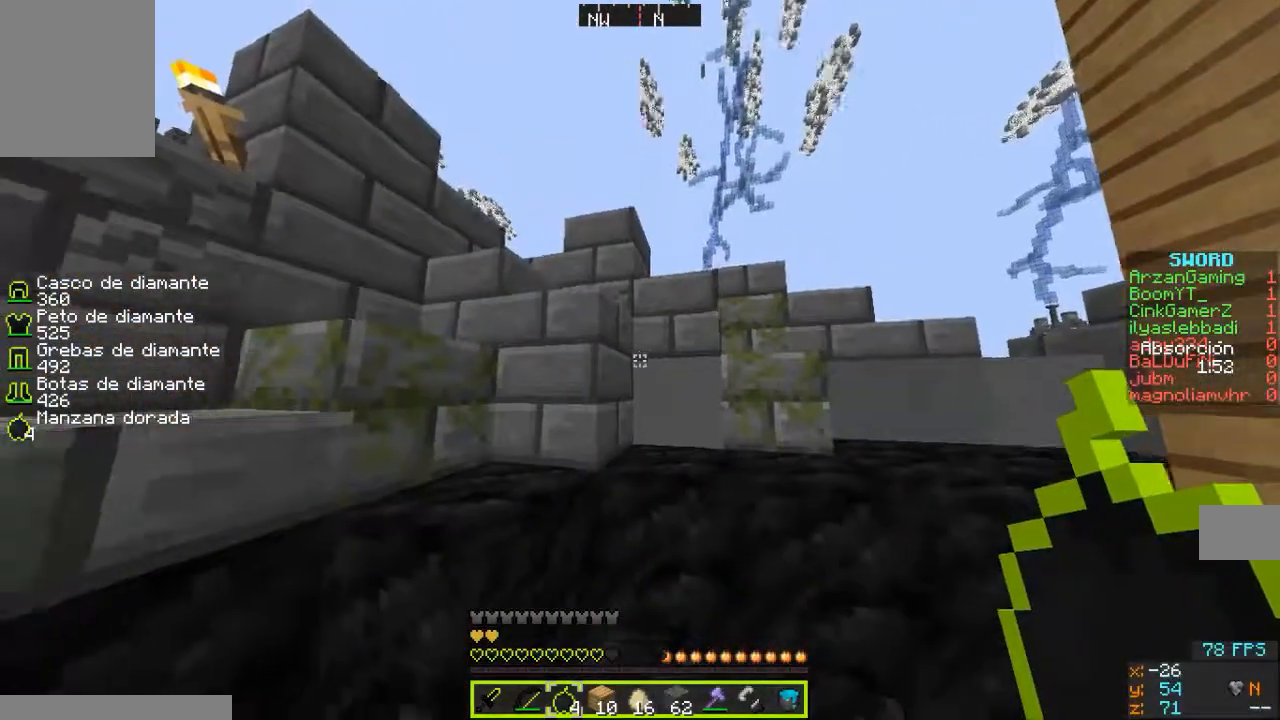
{"keys": ["w"], "mouse": [], "events": [[33, "w", "down"]]}
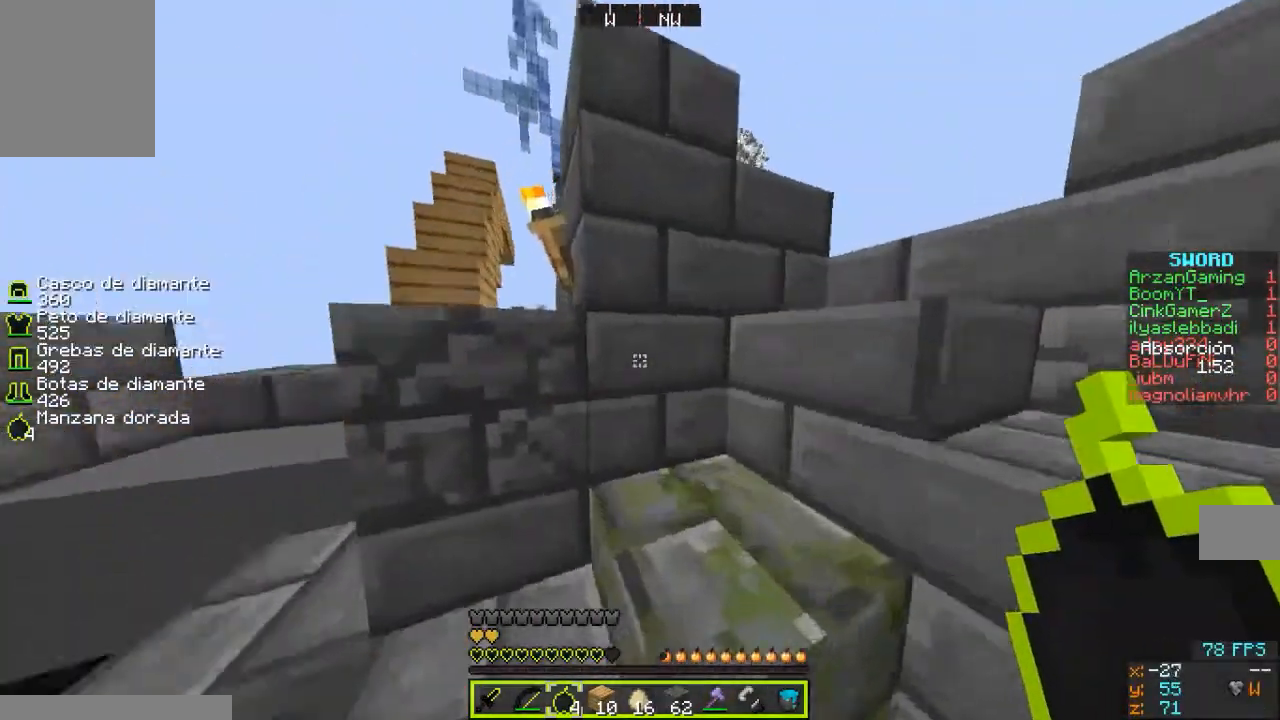
{"keys": ["w"], "mouse": [], "events": []}
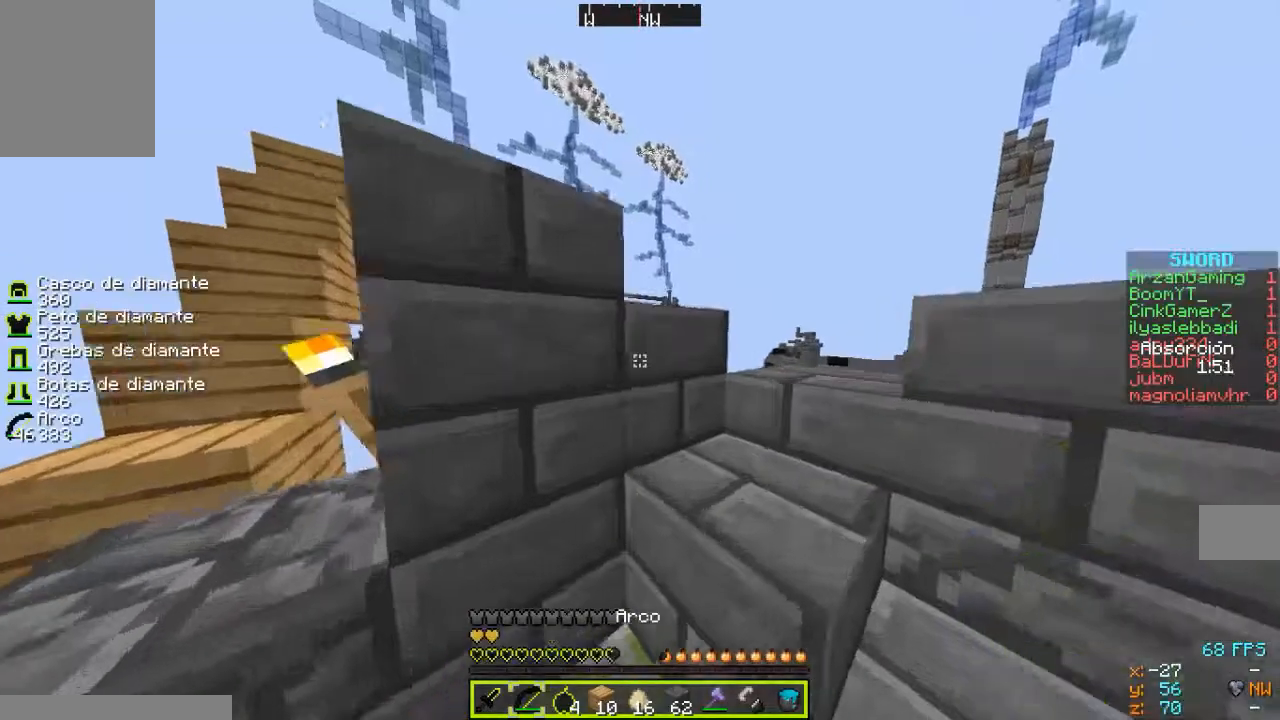
{"keys": ["d"], "mouse": ["right"], "events": [[133, "d", "down"], [167, "mouse_right", "down"], [433, "w", "up"]]}
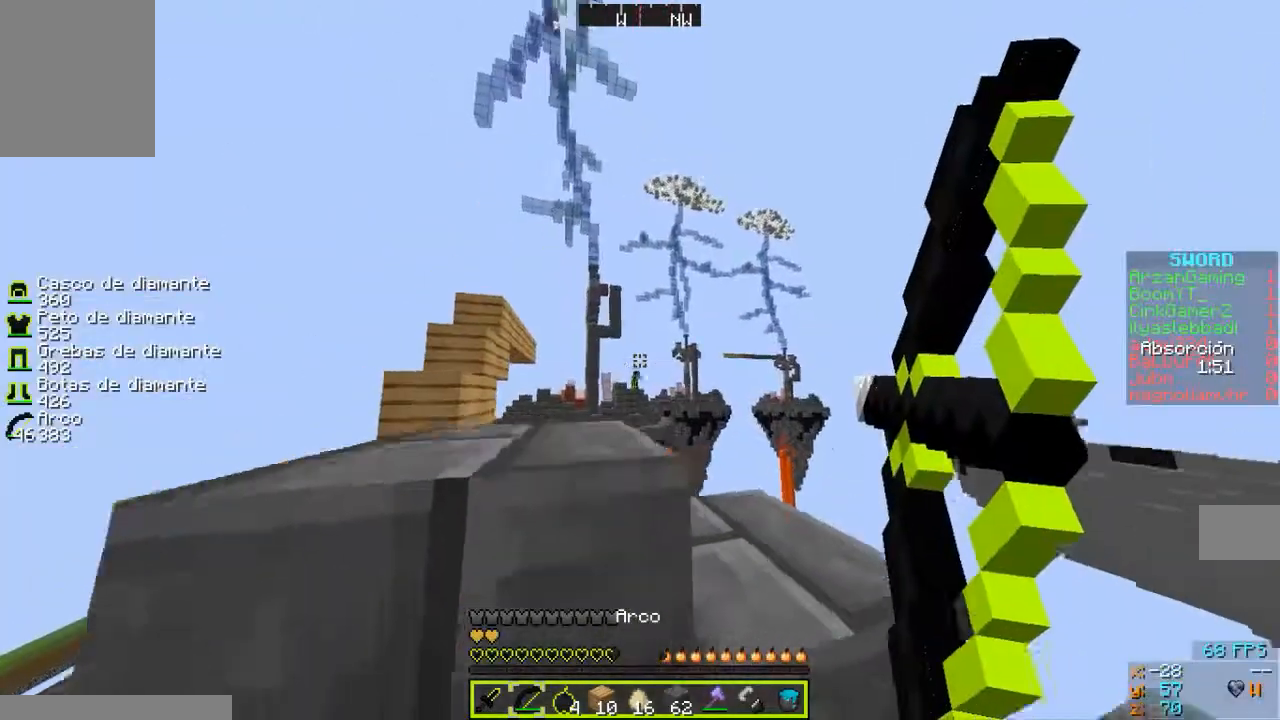
{"keys": ["a"], "mouse": [], "events": [[33, "d", "up"], [433, "a", "down"], [433, "mouse_right", "up"]]}
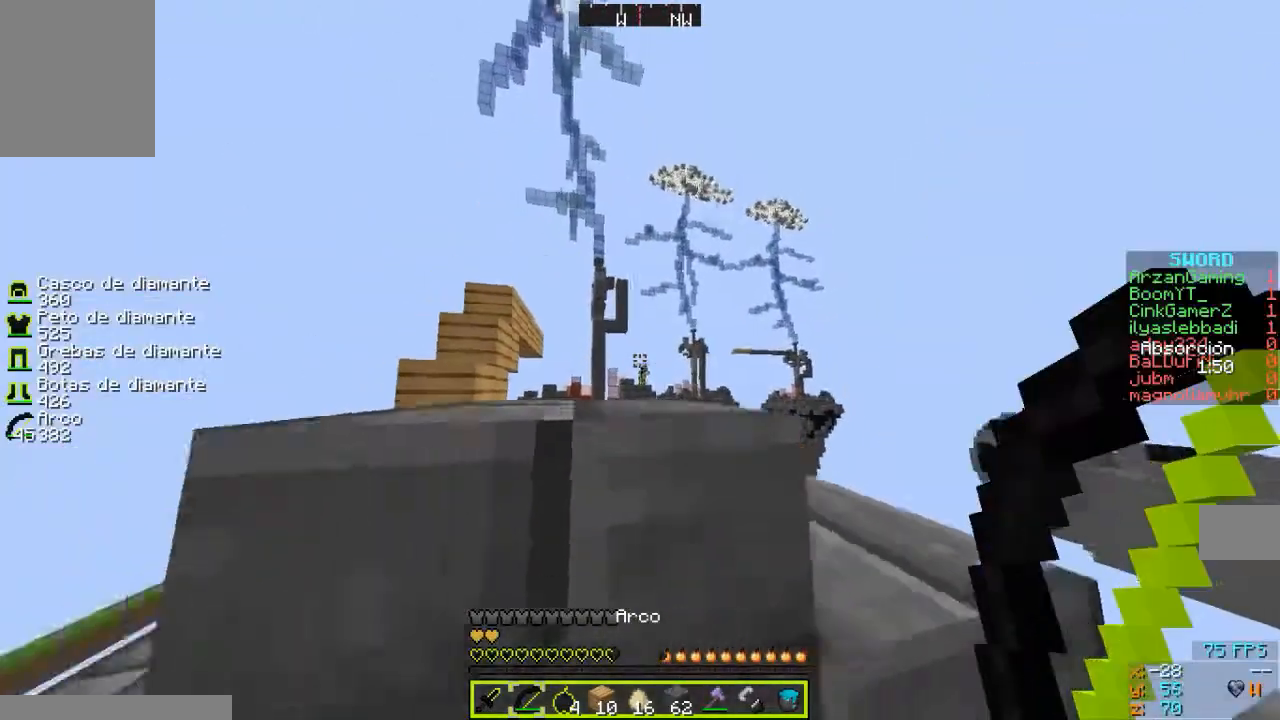
{"keys": ["a", "w"], "mouse": ["right"], "events": [[367, "w", "down"], [467, "mouse_right", "down"]]}
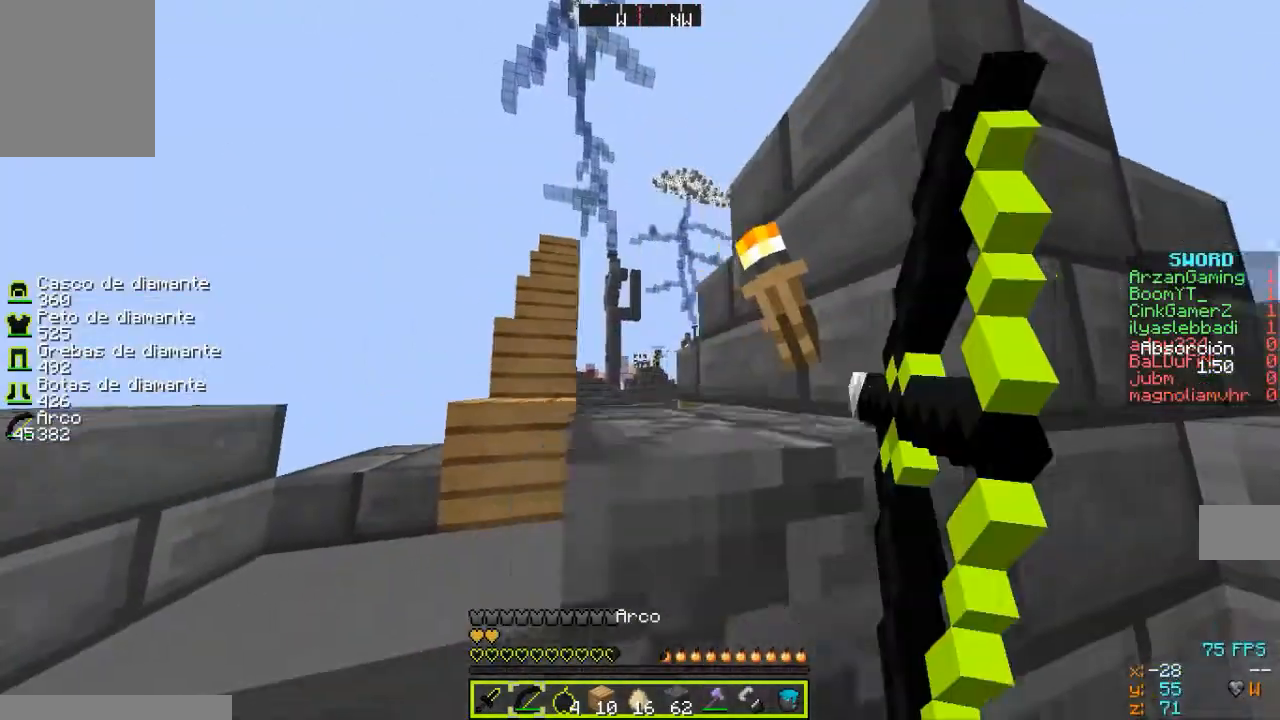
{"keys": ["a", "w"], "mouse": ["right"], "events": []}
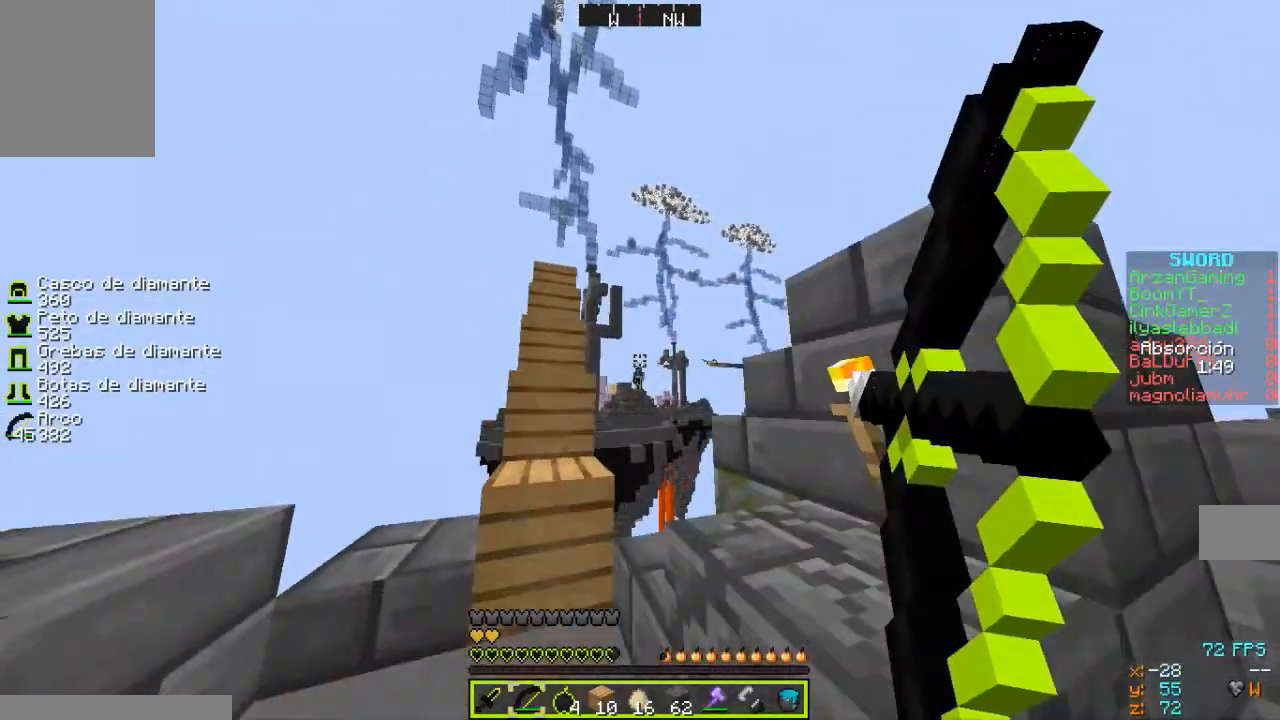
{"keys": ["d", "w"], "mouse": ["right"], "events": [[200, "a", "up"], [467, "d", "down"]]}
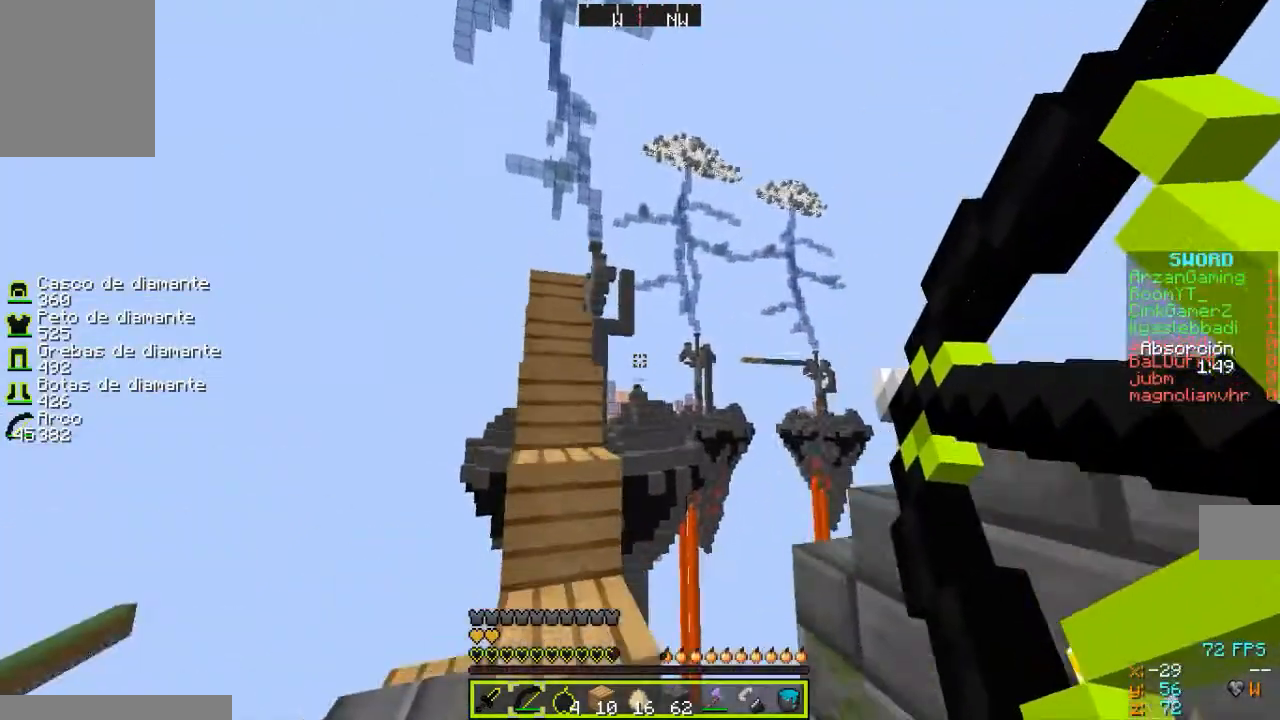
{"keys": ["d", "w"], "mouse": [], "events": [[67, "w", "up"], [133, "mouse_right", "up"], [267, "w", "down"]]}
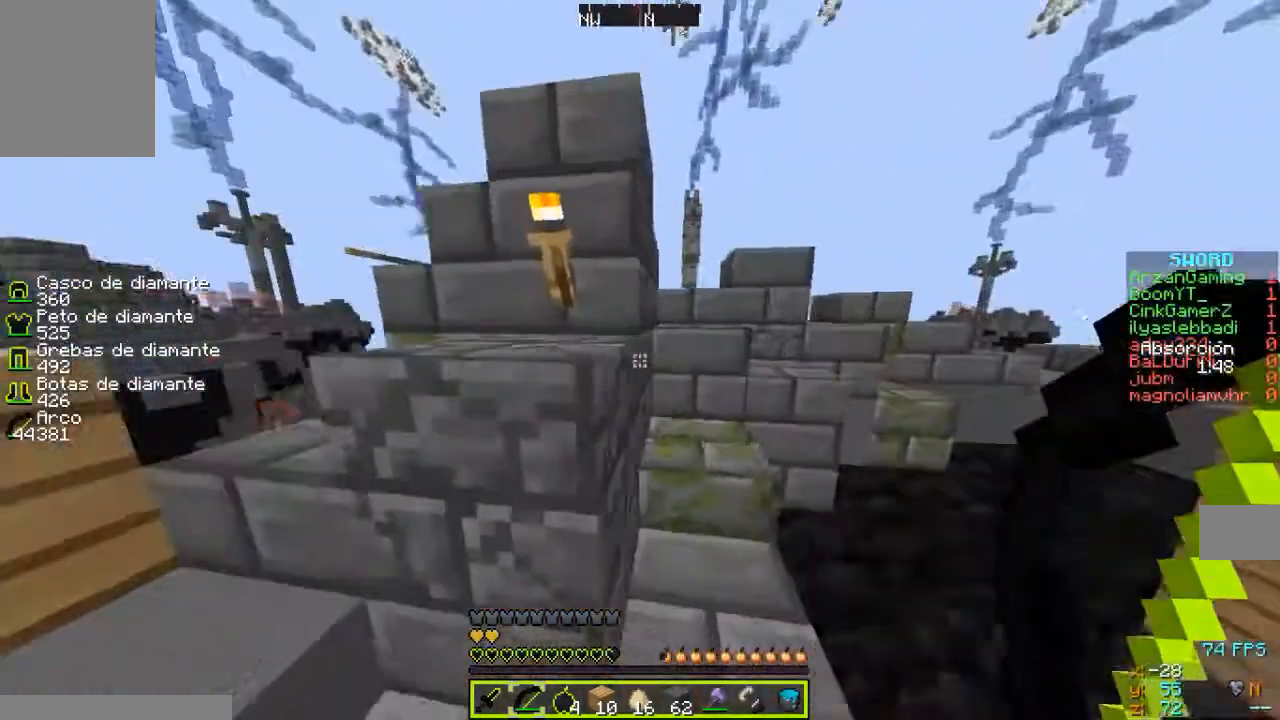
{"keys": ["w"], "mouse": [], "events": [[300, "d", "up"]]}
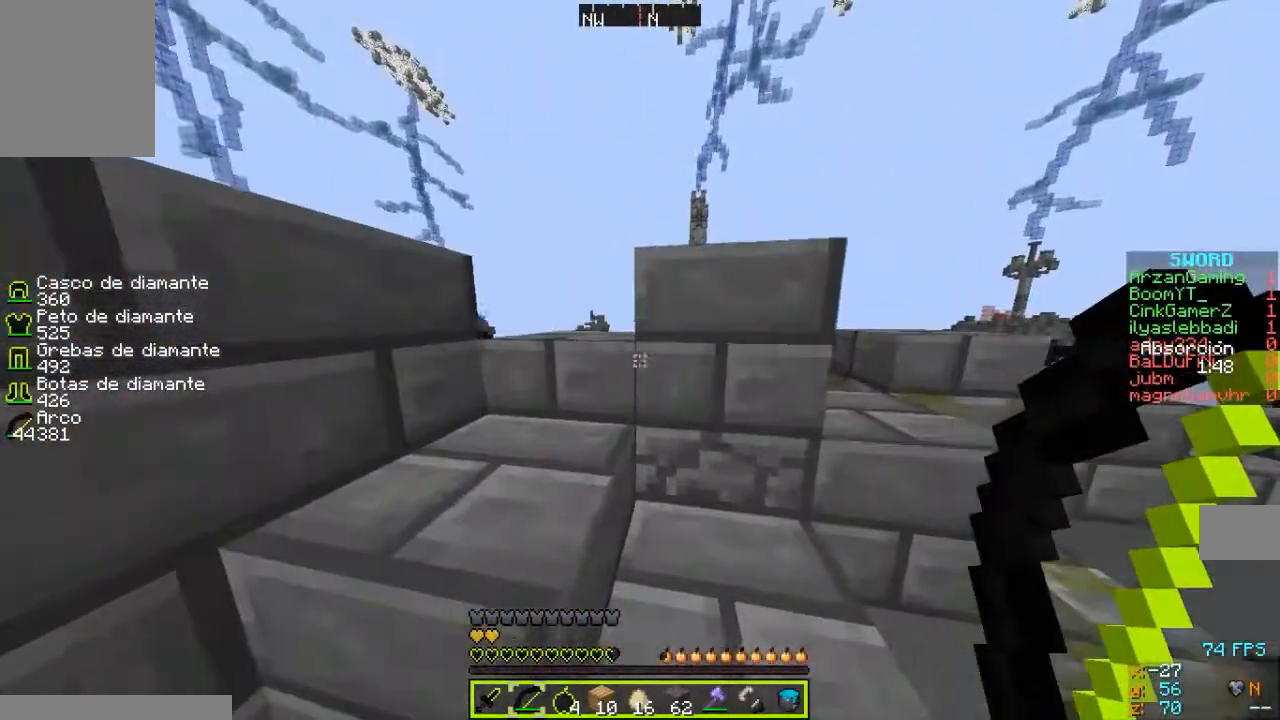
{"keys": [], "mouse": [], "events": [[67, "w", "up"]]}
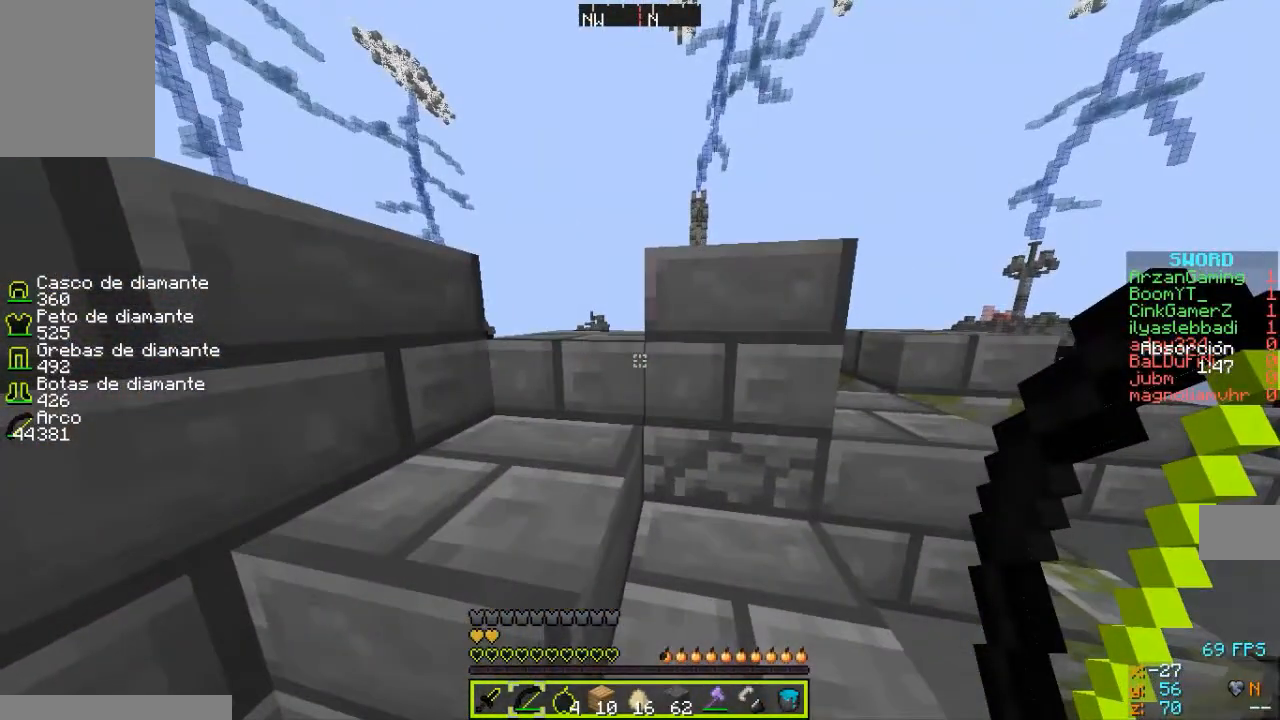
{"keys": [], "mouse": [], "events": []}
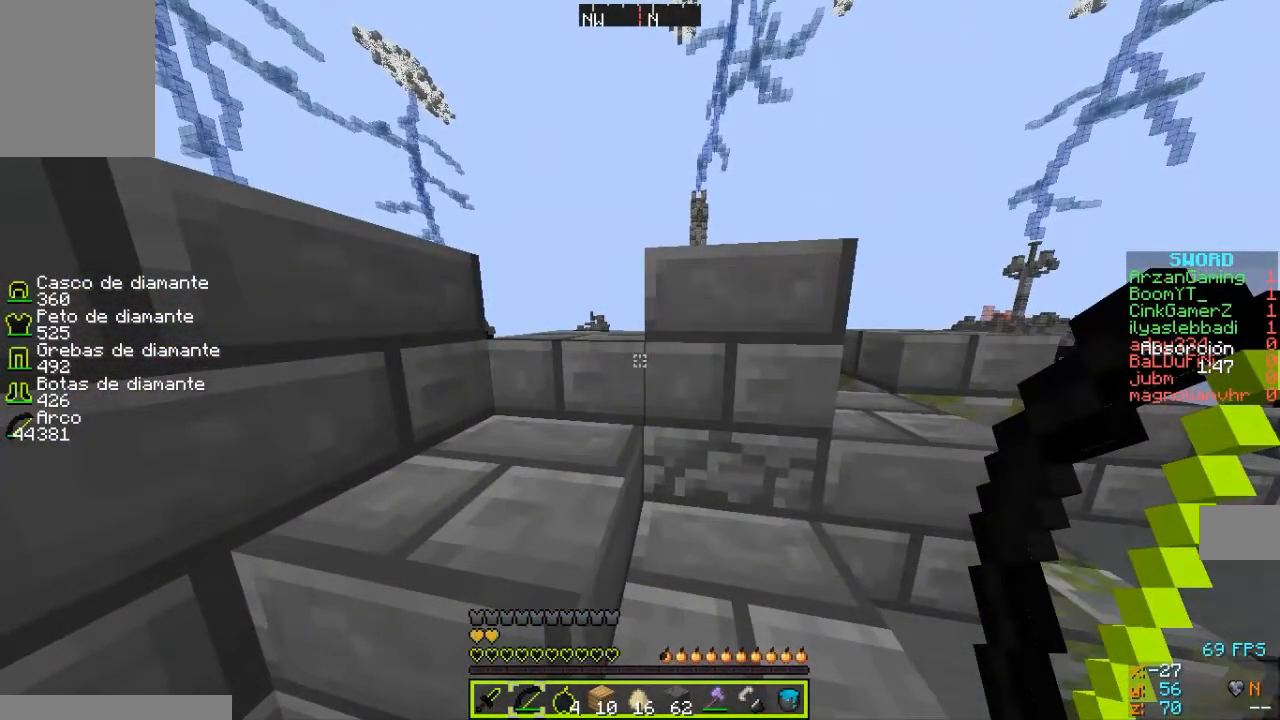
{"keys": [], "mouse": [], "events": []}
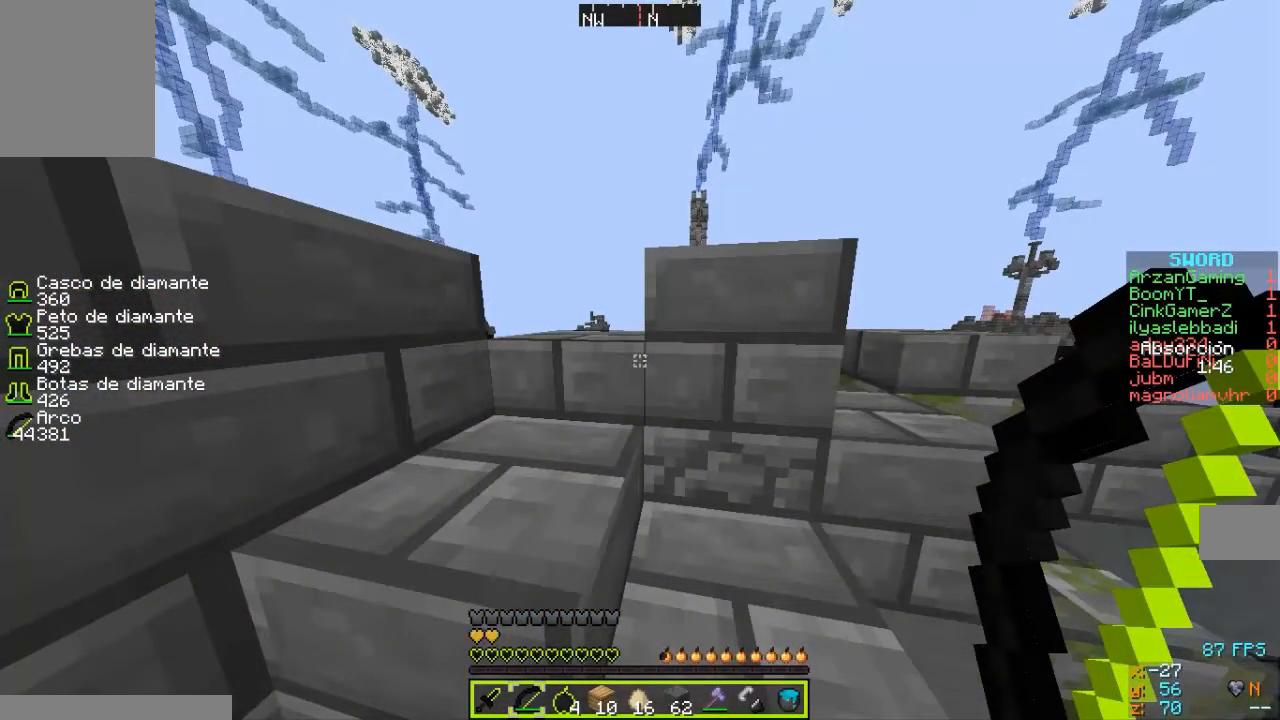
{"keys": [], "mouse": [], "events": []}
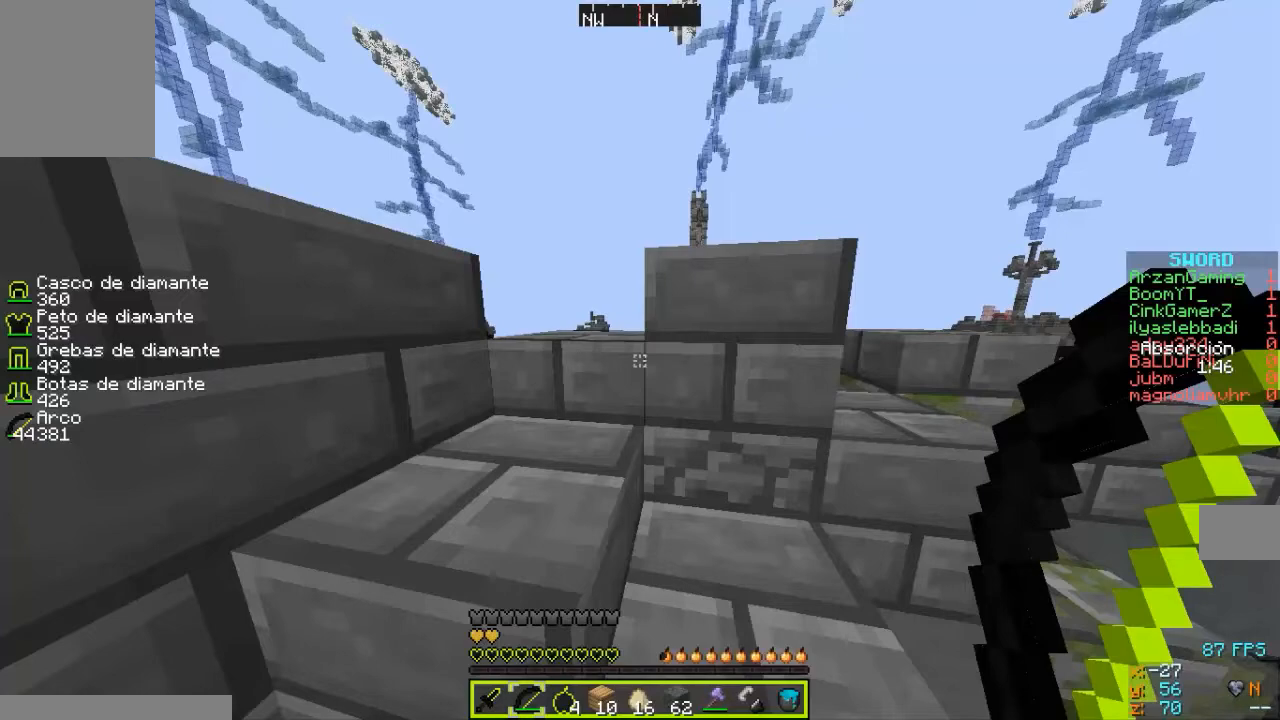
{"keys": [], "mouse": [], "events": []}
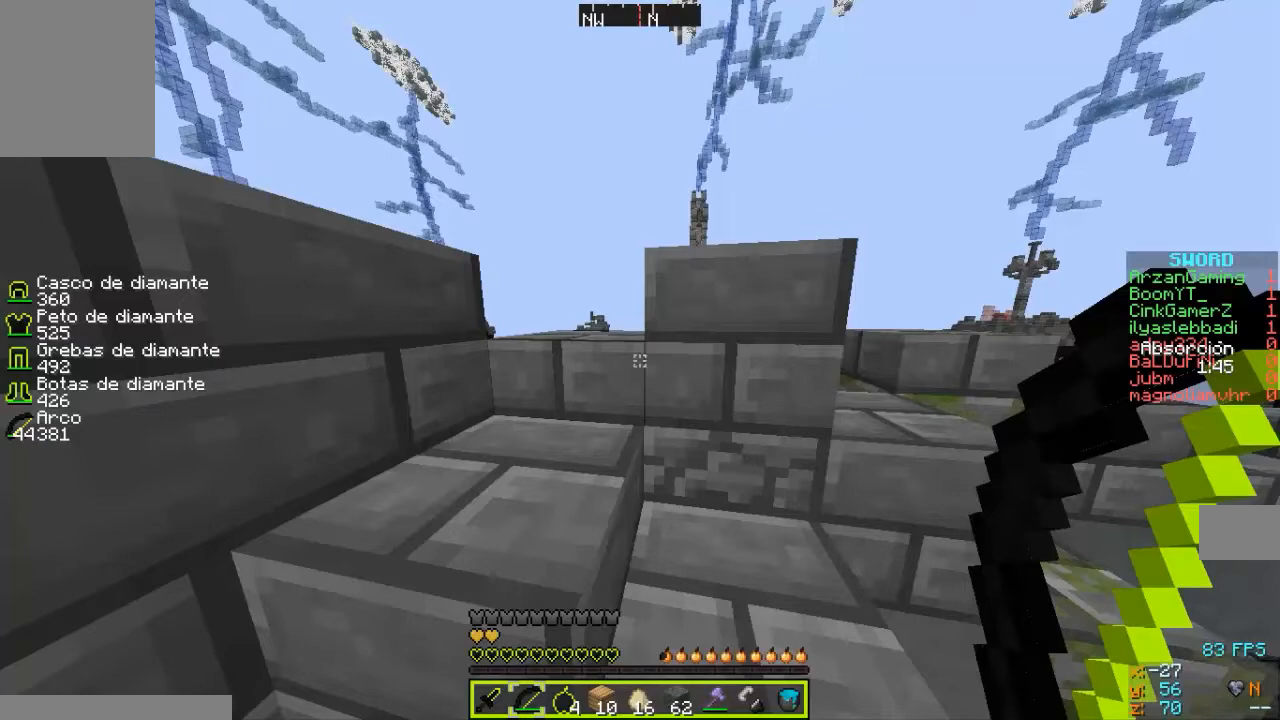
{"keys": [], "mouse": [], "events": []}
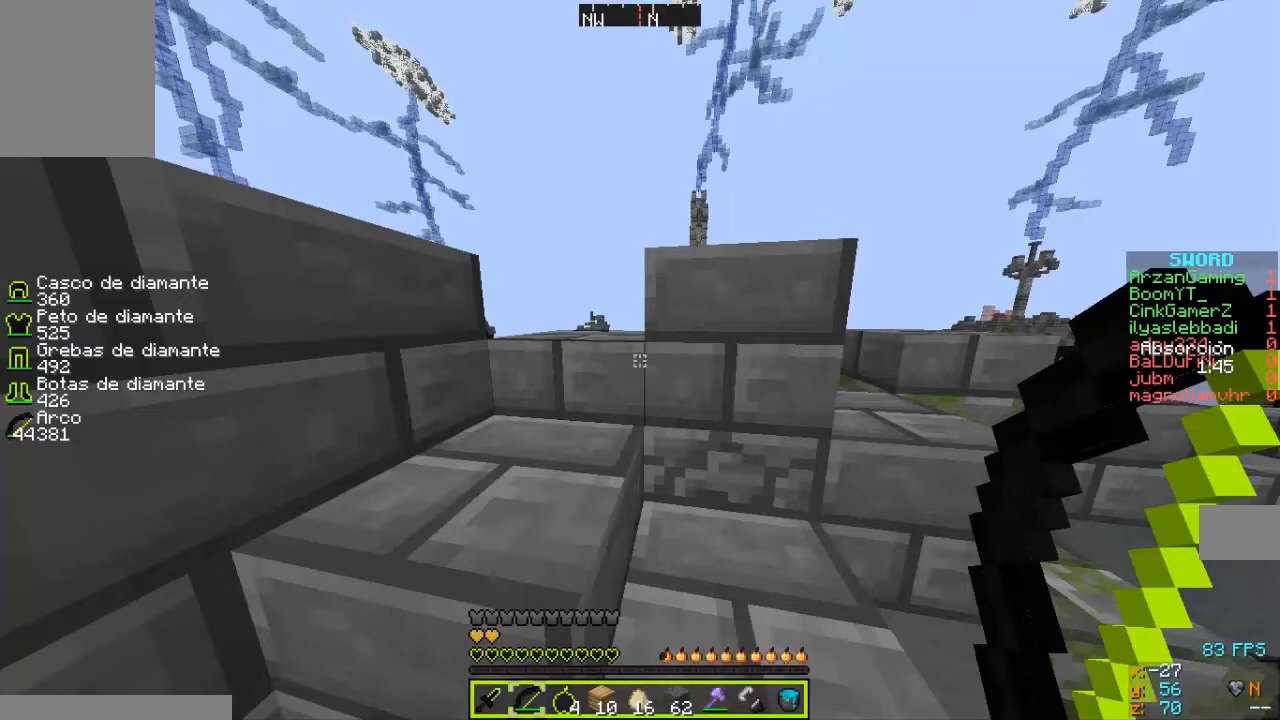
{"keys": [], "mouse": [], "events": []}
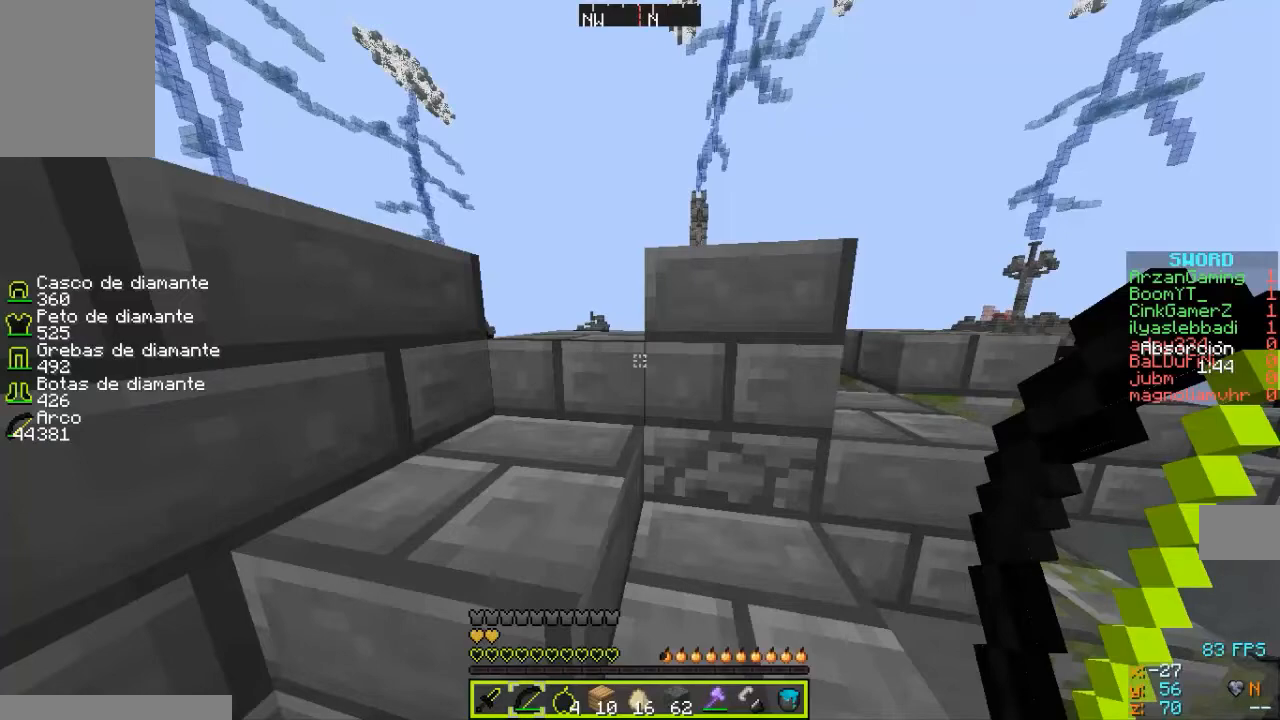
{"keys": [], "mouse": [], "events": []}
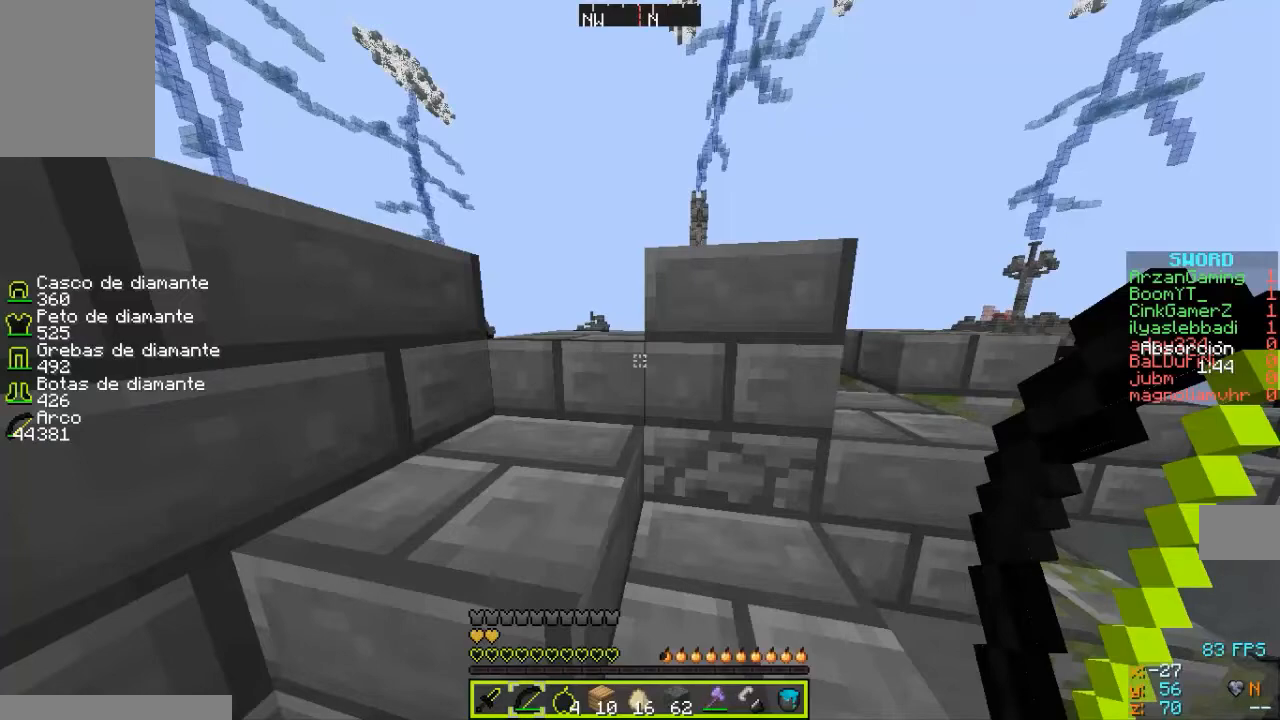
{"keys": [], "mouse": [], "events": []}